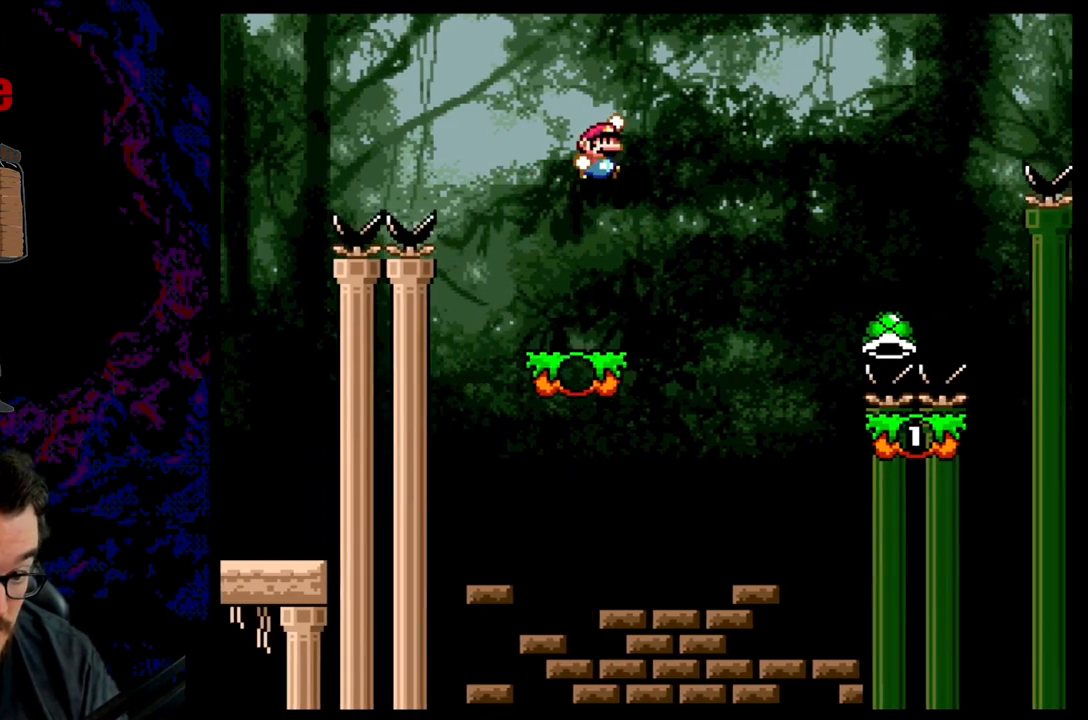
Gameplay with a controller (Nintendo layout); each line is a JSON object with the inputs held at the frame after it. "events" lists button and stick changes between this image and that frame as [ms after this image, input, new state], when the widget could be followed in between. Not read: L3 R3.
{"buttons": ["B", "Y", "DPAD_RIGHT"], "events": []}
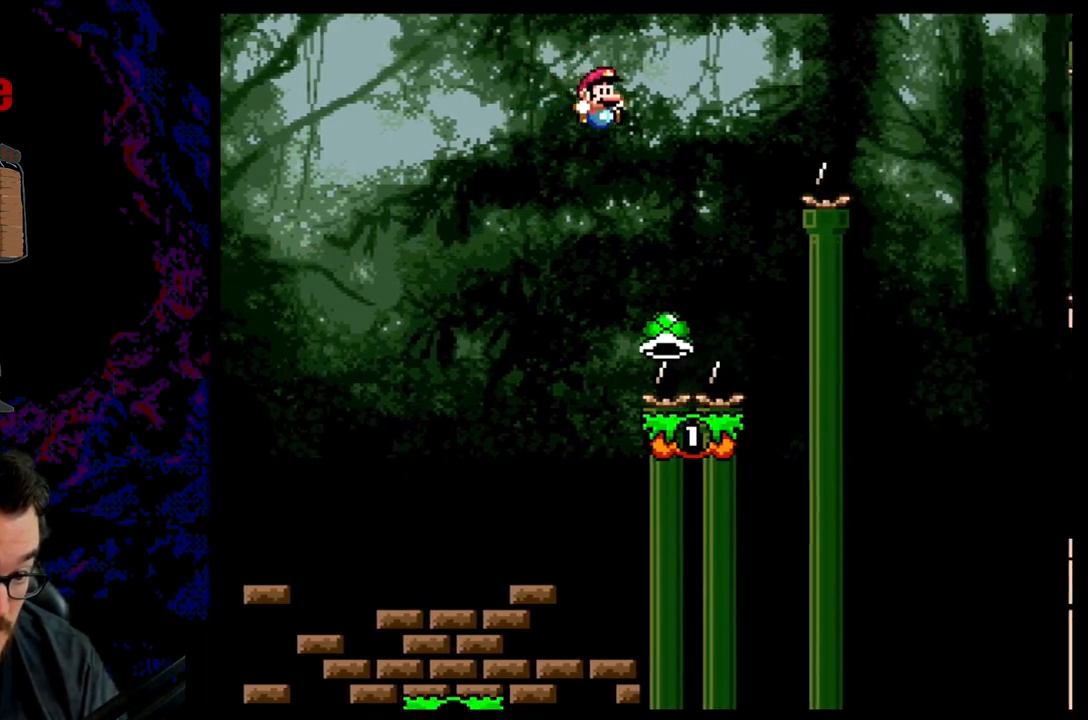
{"buttons": ["Y"], "events": [[33, "DPAD_DOWN", "down"], [50, "DPAD_DOWN", "up"], [50, "DPAD_LEFT", "down"], [50, "DPAD_RIGHT", "up"], [183, "DPAD_LEFT", "up"], [233, "B", "up"], [233, "DPAD_DOWN", "down"], [250, "DPAD_DOWN", "up"], [250, "L1", "down"], [417, "L1", "up"]]}
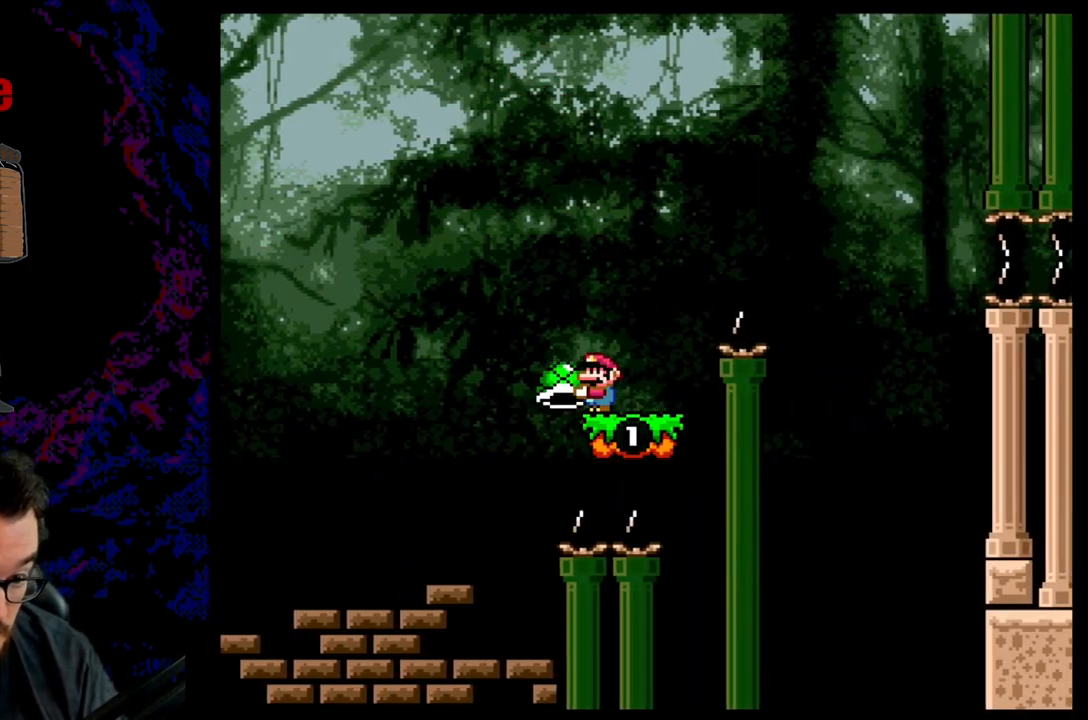
{"buttons": ["B", "Y", "DPAD_RIGHT"], "events": [[217, "B", "down"], [217, "DPAD_RIGHT", "down"]]}
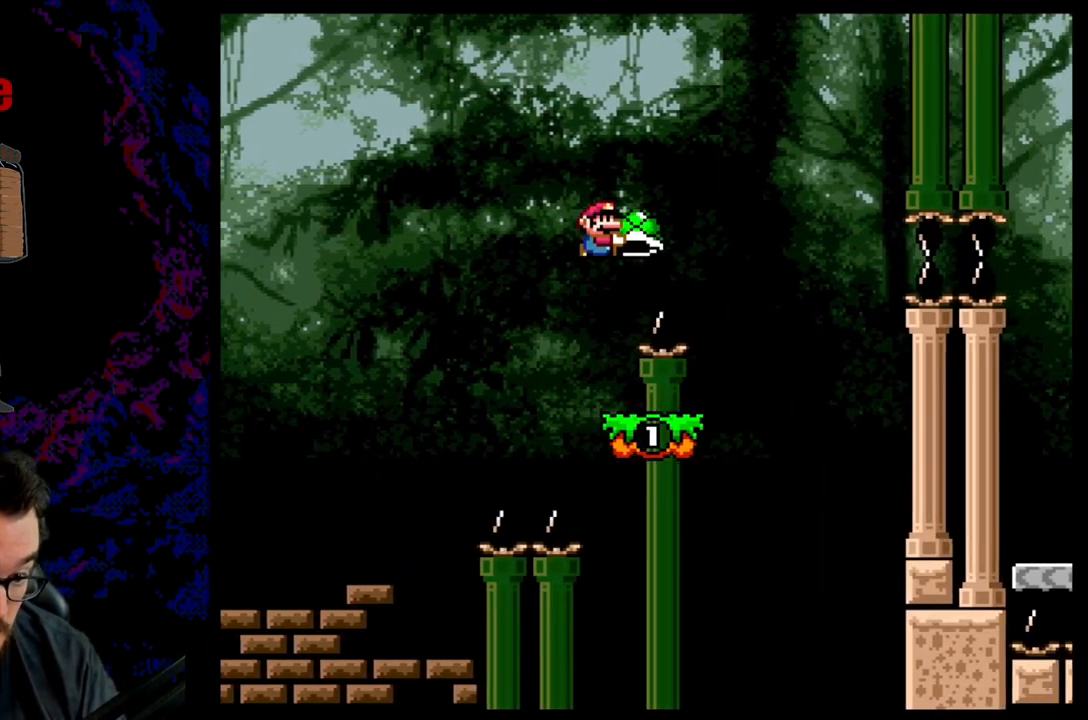
{"buttons": ["Y", "DPAD_LEFT"], "events": [[283, "B", "up"], [333, "DPAD_DOWN", "down"], [350, "DPAD_LEFT", "down"], [350, "DPAD_RIGHT", "up"], [367, "DPAD_DOWN", "up"]]}
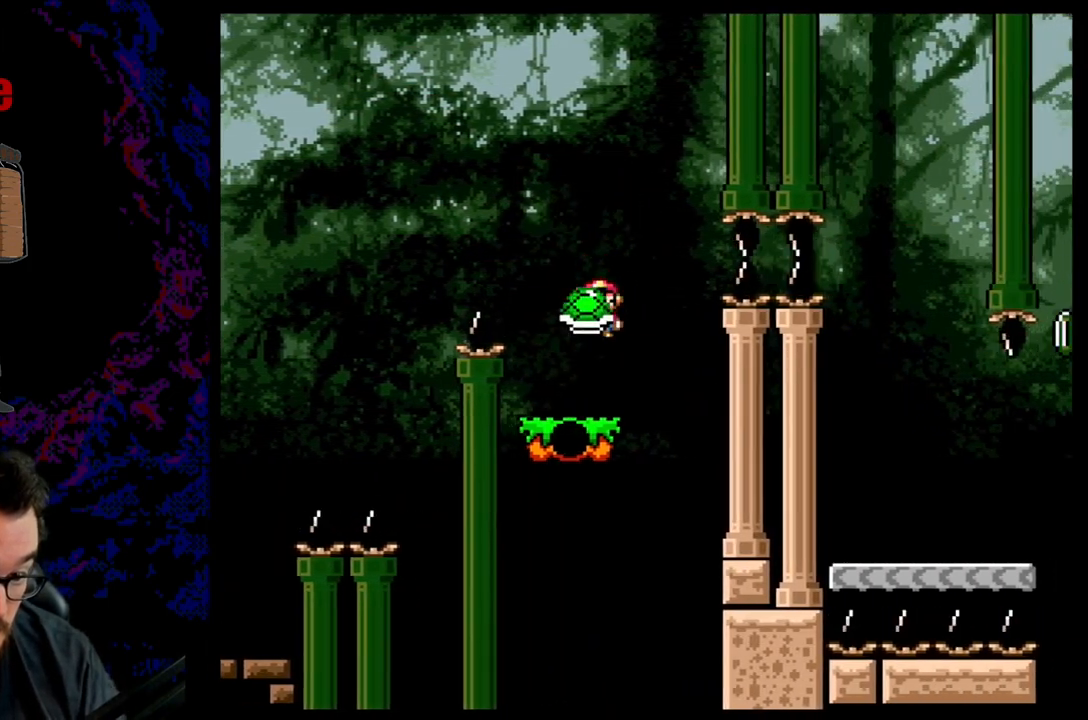
{"buttons": ["B", "Y", "R1", "DPAD_RIGHT"], "events": [[67, "DPAD_LEFT", "up"], [67, "DPAD_RIGHT", "down"], [117, "B", "down"], [183, "R1", "down"]]}
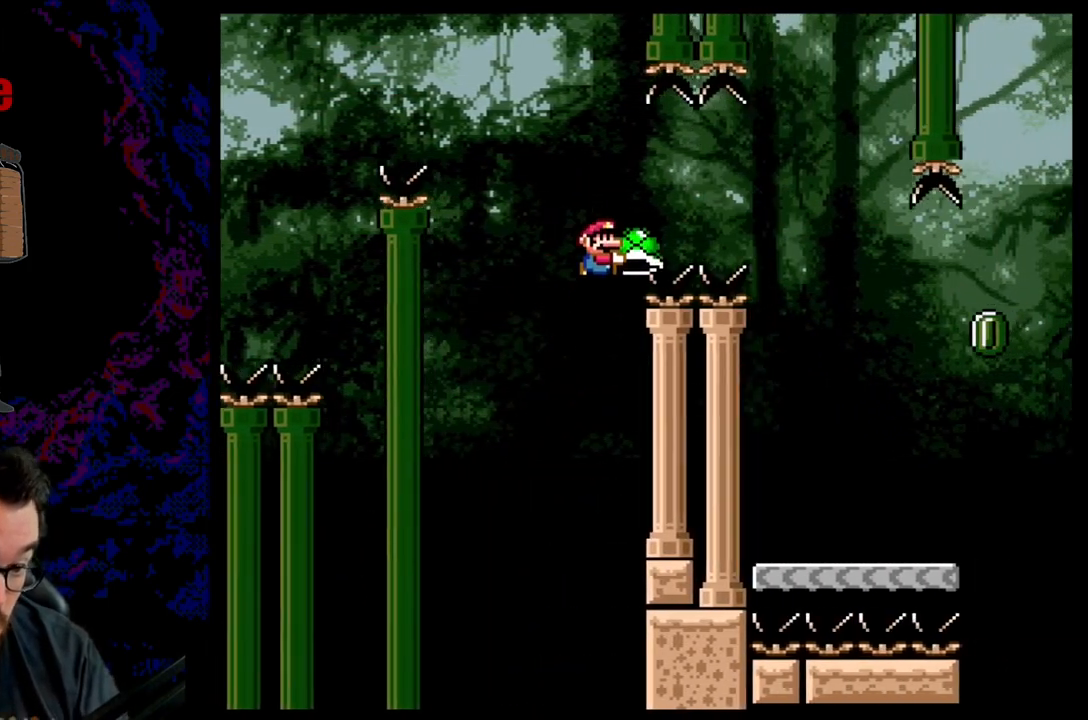
{"buttons": ["B", "Y", "R1"], "events": [[400, "DPAD_RIGHT", "up"]]}
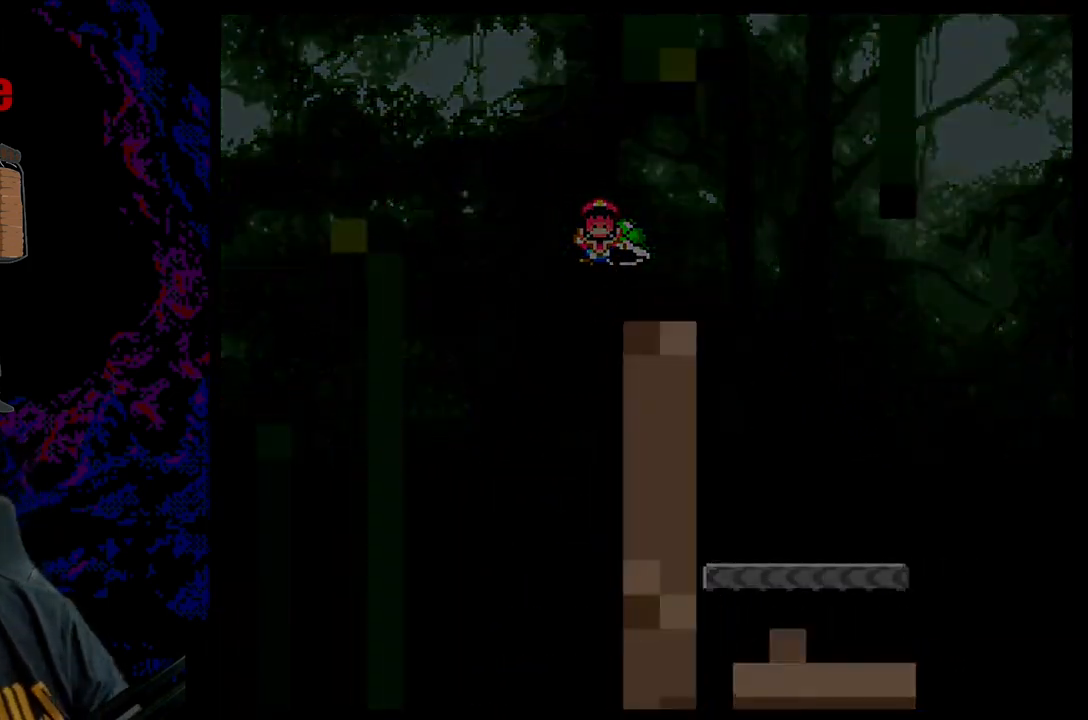
{"buttons": [], "events": [[83, "B", "up"], [217, "Y", "up"], [250, "R1", "up"]]}